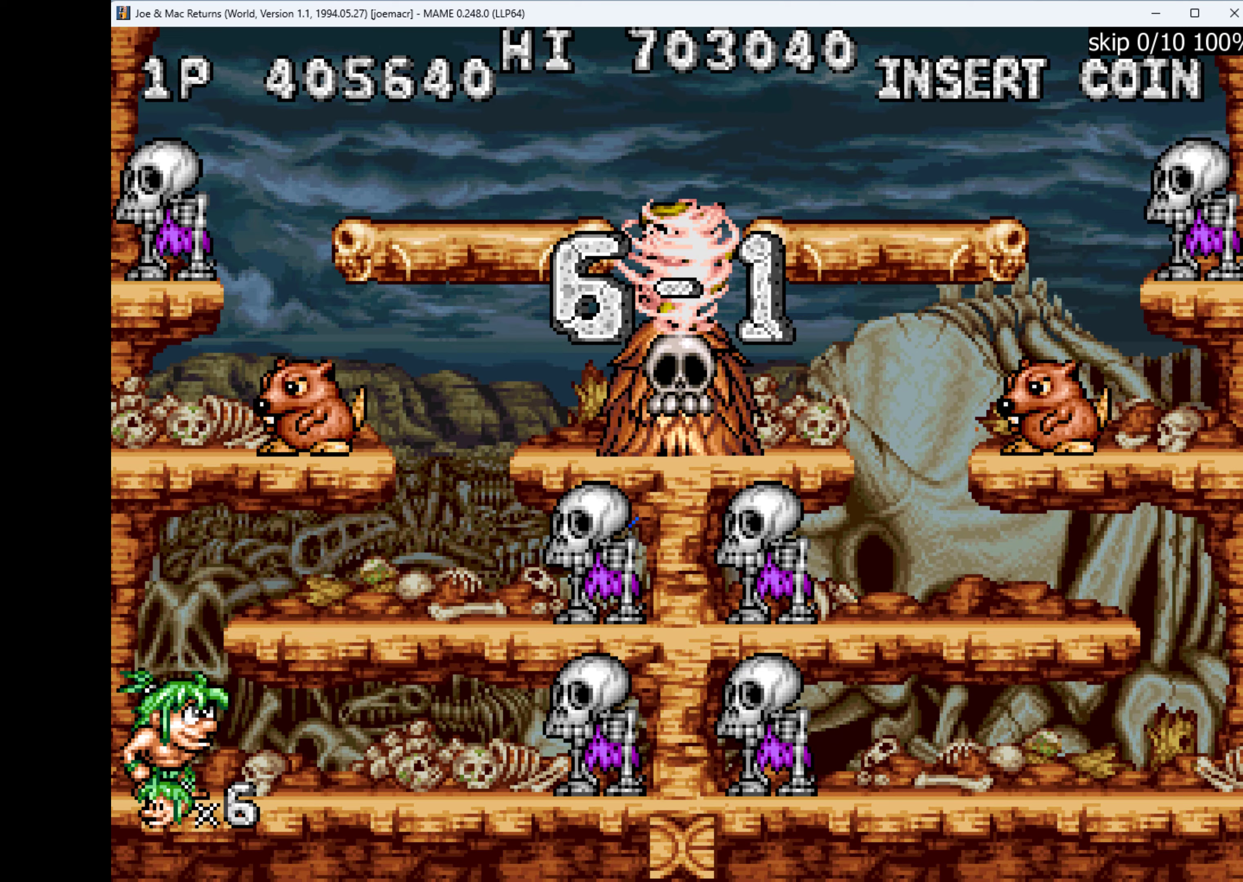
Gameplay with keyboard; each line is a JSON object with the keys held at the frame after it. "events" lists presses ("down") and releases ("up") of "1", "2", "3", "4", "a", "alt", "ctrl", "d", "down", "e", "h", "left", "q", "r", "right", "s", "shift", "space", "tab", "up", "w", "x" and "z" between this image and that frame as [ms after this image, input, new state], when the widget could be followed in between. No other keys are recorded. Mouse input is not recorded.
{"keys": ["right"], "events": [[67, "right", "down"]]}
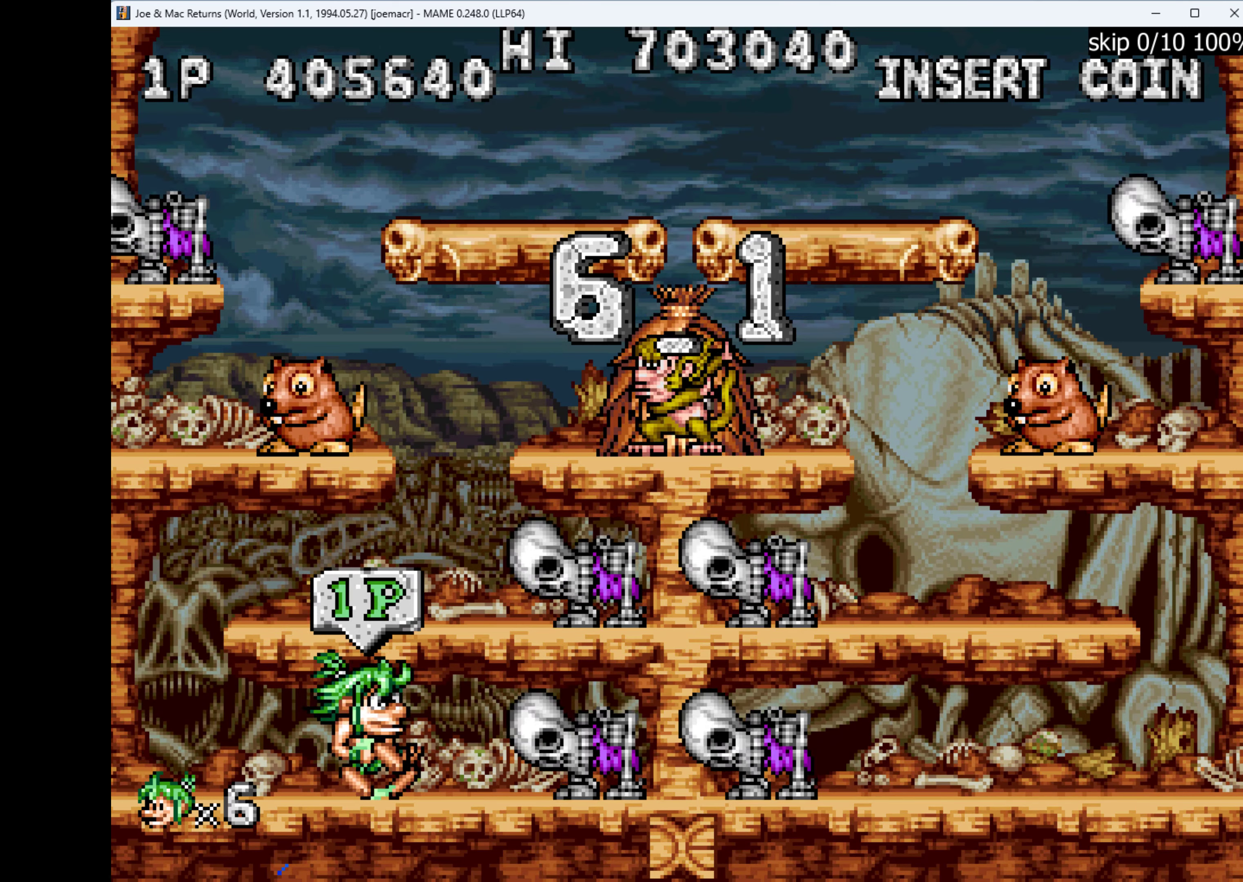
{"keys": ["w"], "events": [[33, "q", "down"], [133, "right", "up"], [200, "q", "up"], [433, "w", "down"]]}
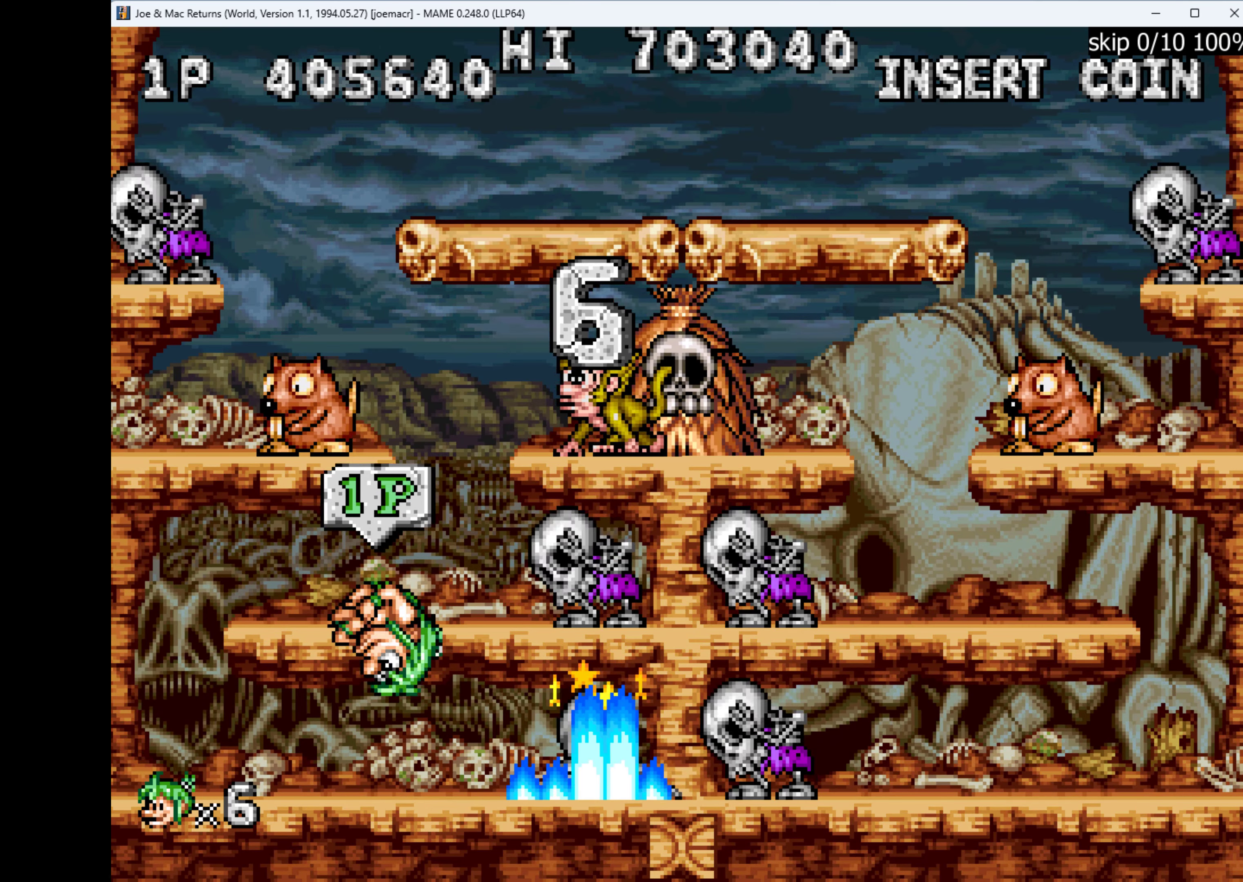
{"keys": [], "events": [[100, "w", "up"], [200, "right", "down"], [233, "q", "down"], [300, "right", "up"], [333, "q", "up"], [433, "q", "down"], [467, "q", "up"]]}
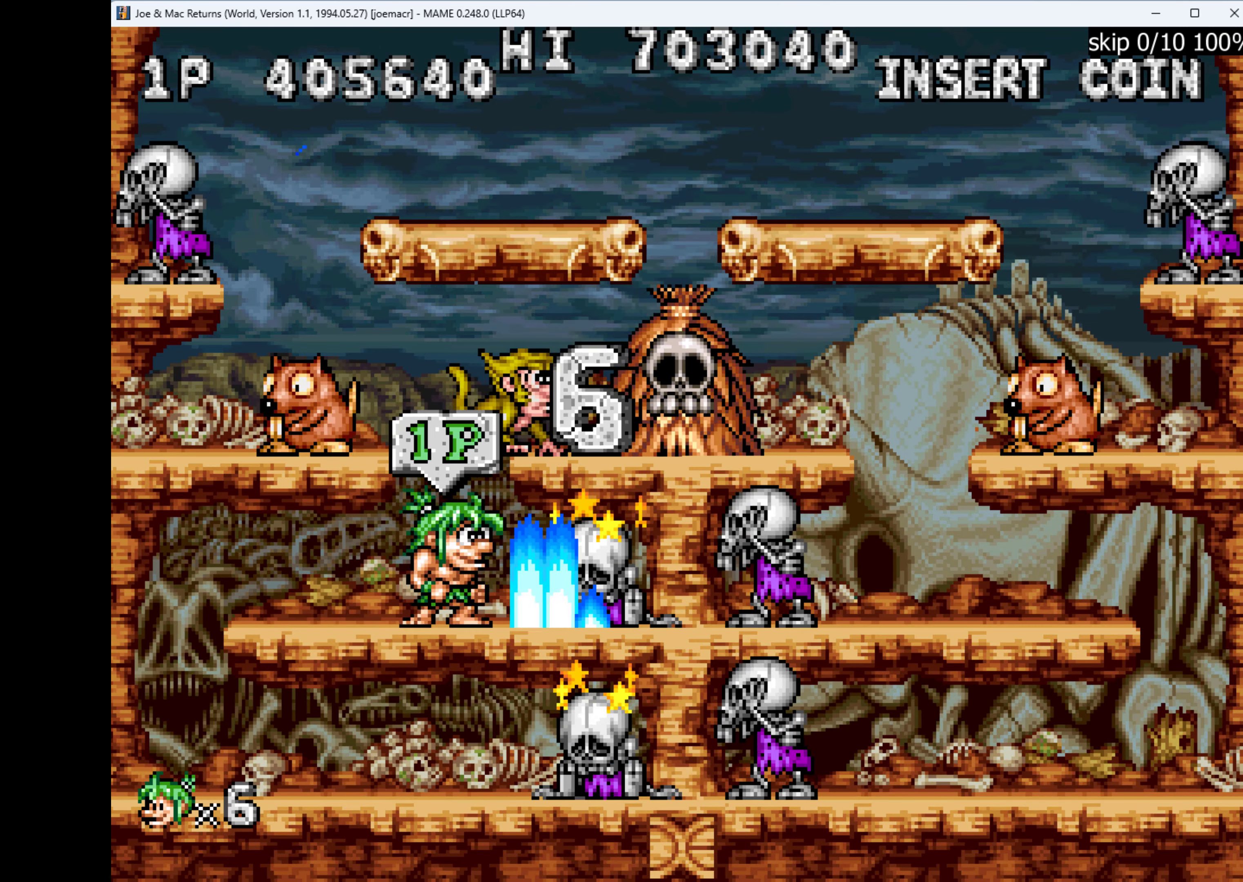
{"keys": ["down"], "events": [[233, "right", "down"], [500, "down", "down"], [500, "right", "up"]]}
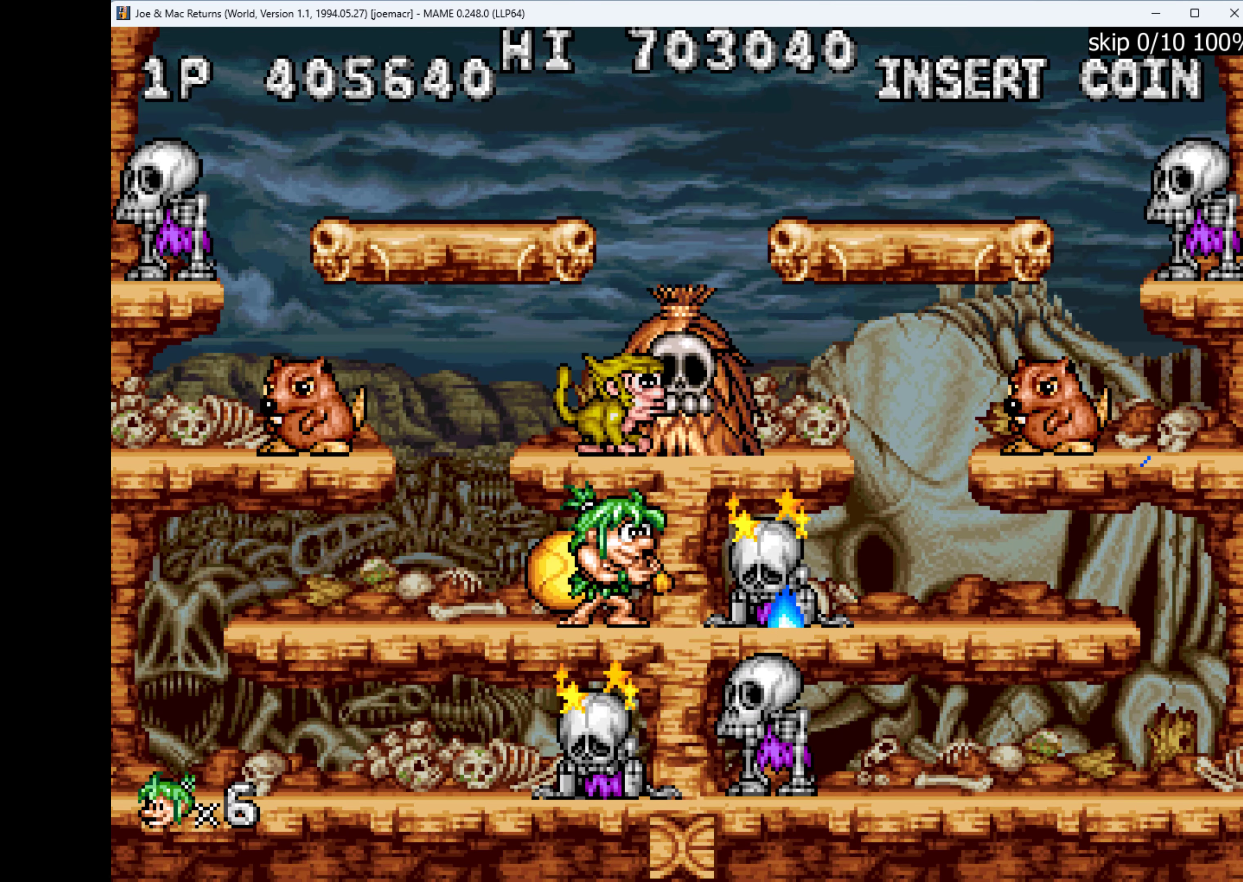
{"keys": ["left", "w"], "events": [[33, "w", "down"], [167, "w", "up"], [267, "down", "up"], [267, "left", "down"], [467, "w", "down"]]}
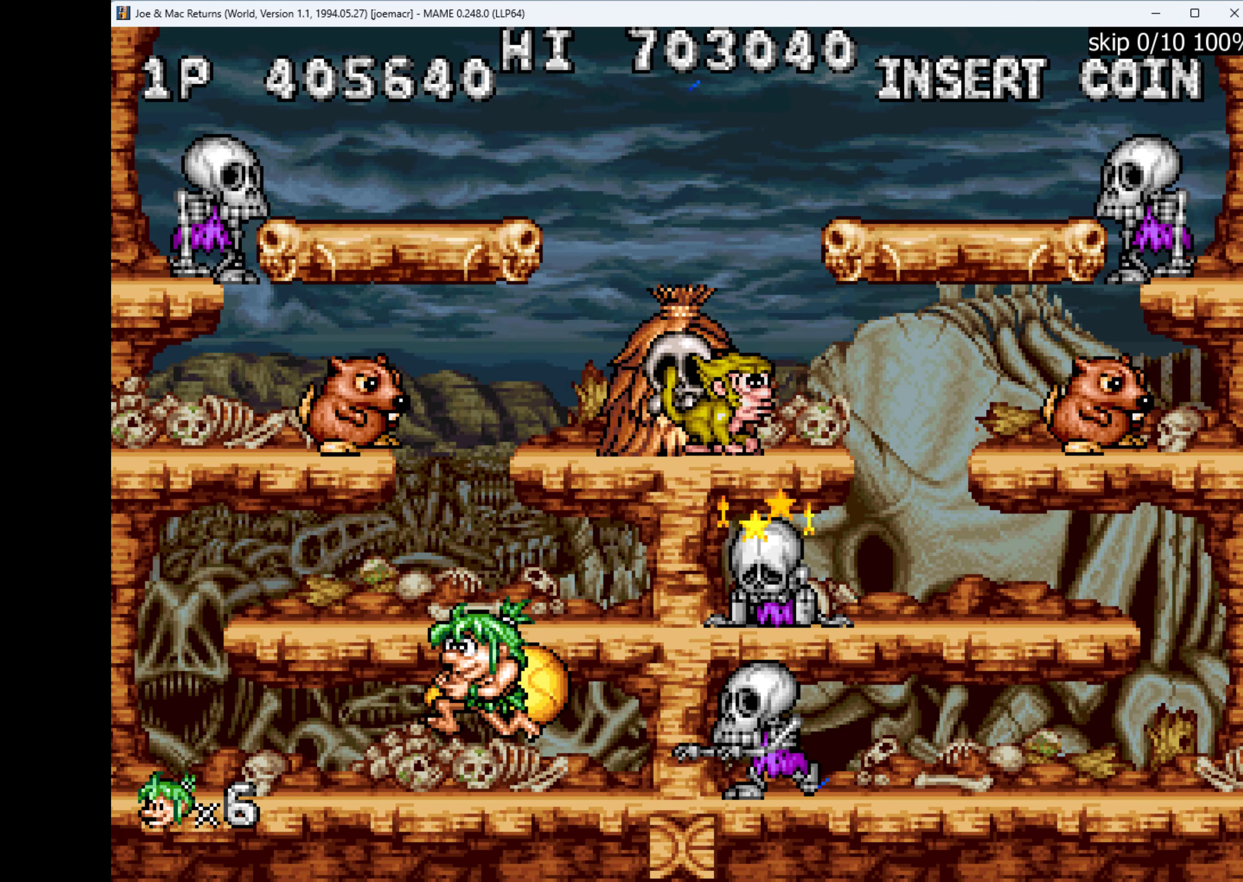
{"keys": [], "events": [[200, "left", "up"], [200, "right", "down"], [200, "w", "up"], [400, "right", "up"]]}
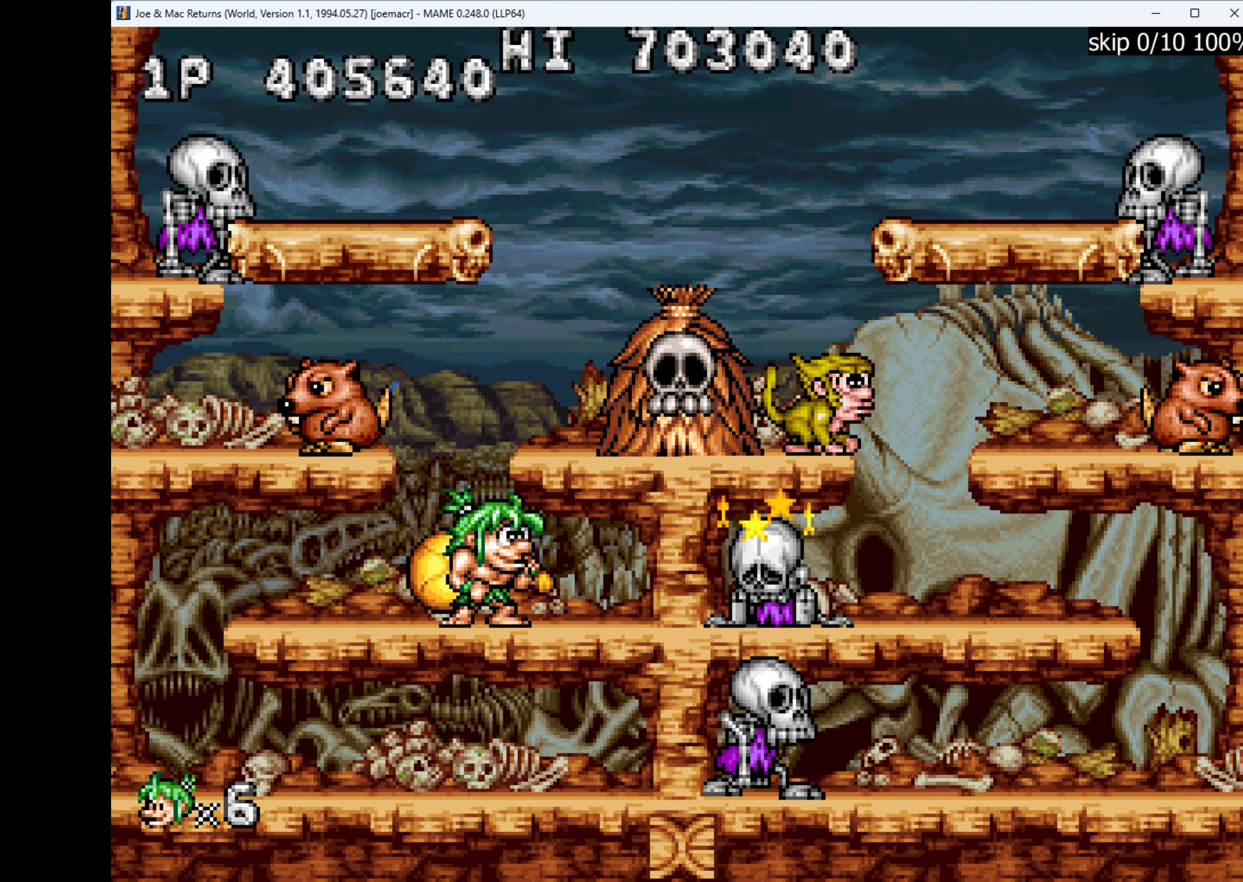
{"keys": [], "events": [[100, "w", "down"], [233, "w", "up"], [267, "q", "down"], [400, "left", "down"], [400, "q", "up"], [467, "left", "up"]]}
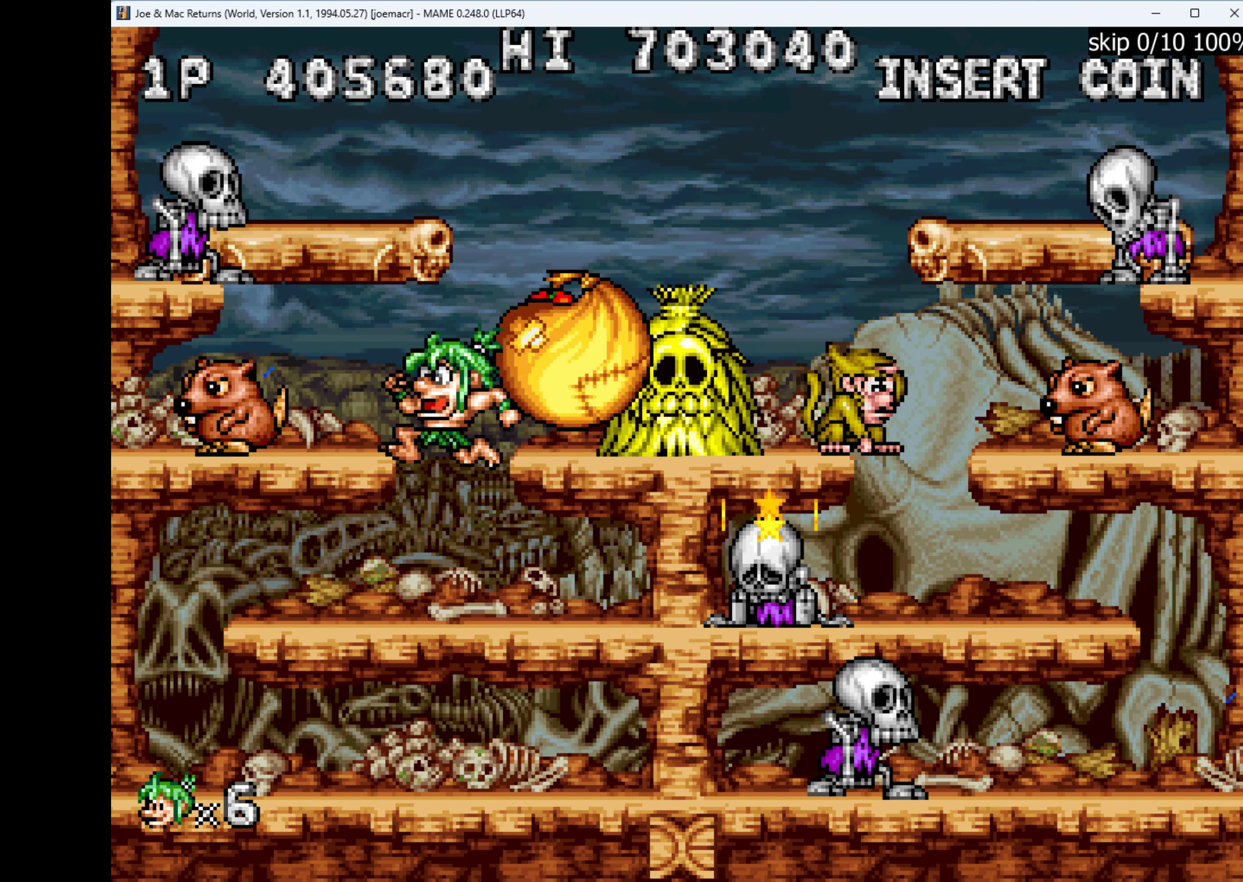
{"keys": ["left"], "events": [[300, "w", "down"], [367, "left", "down"], [433, "w", "up"]]}
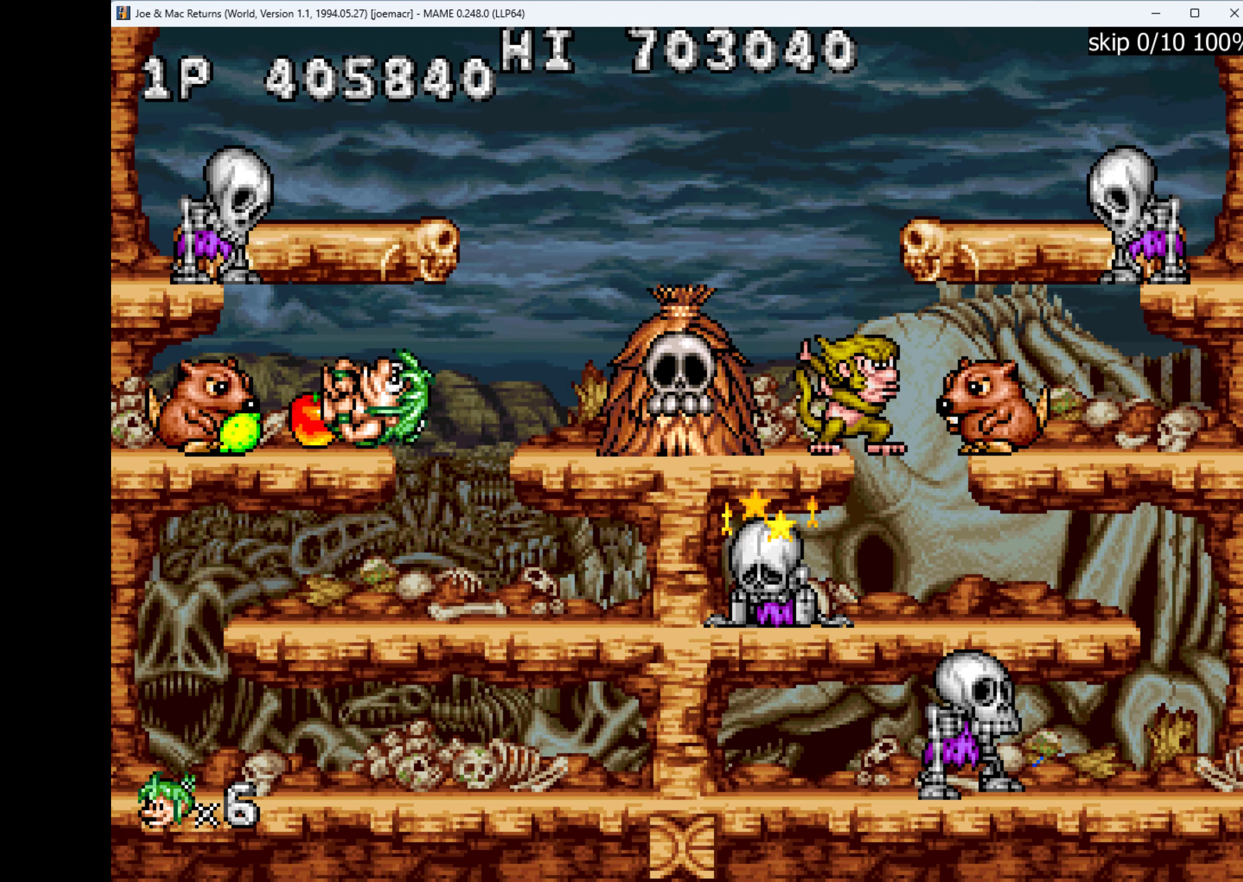
{"keys": ["right"], "events": [[33, "q", "down"], [67, "left", "up"], [100, "q", "up"], [300, "left", "down"], [500, "left", "up"], [500, "right", "down"]]}
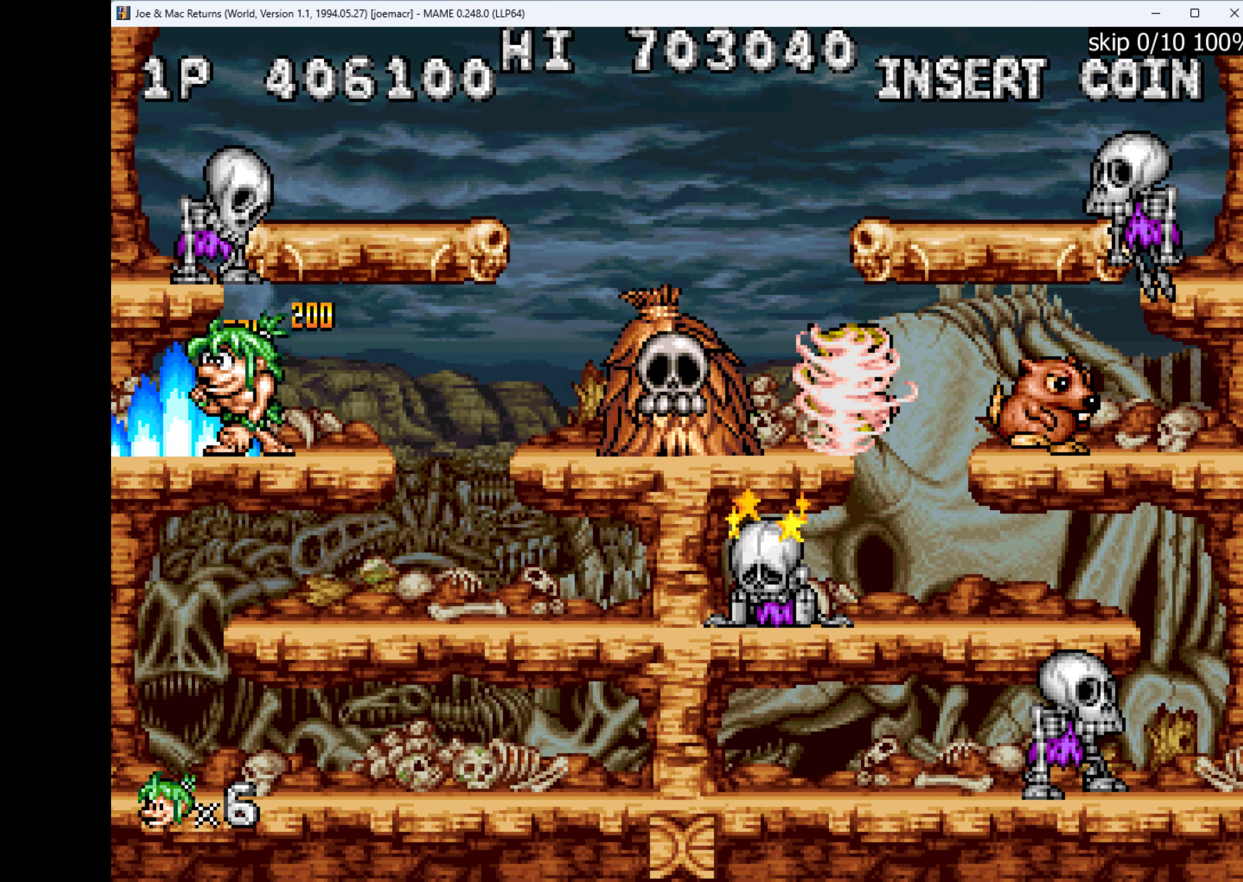
{"keys": [], "events": [[200, "q", "down"], [233, "right", "up"], [267, "q", "up"]]}